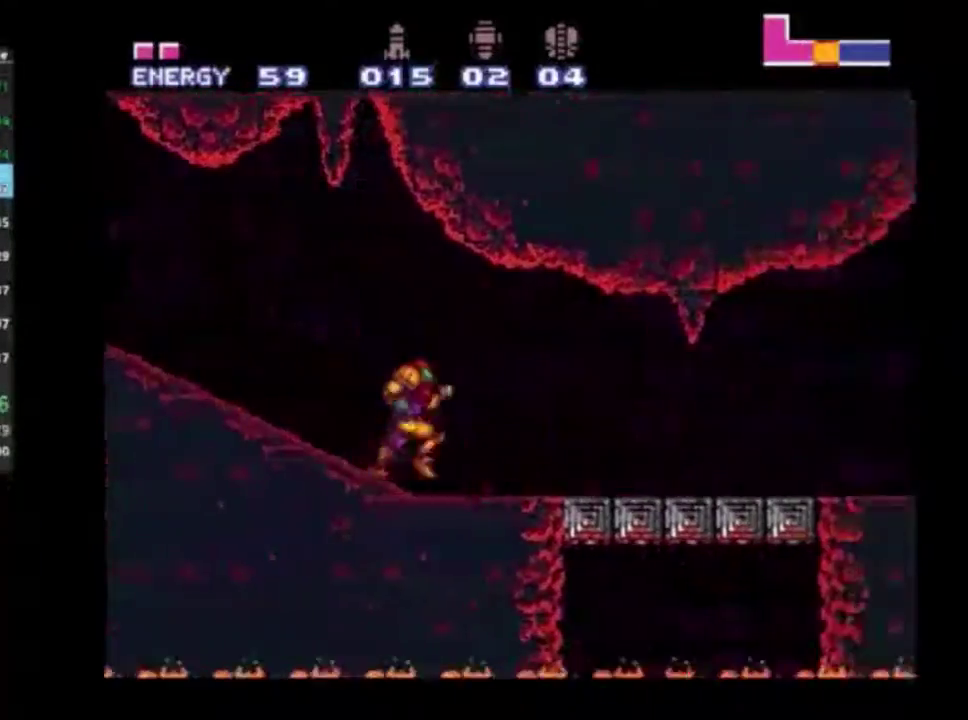
Gameplay with a controller (Xbox layout); each line is a JSON object with the inputs held at the frame after it (dt_ms = milliseconds from this image to that frame). "events" lists button and stick changes between this image and that frame as [ms after this image, input, new state], when the widget could be followed in between. Not read: L3 R3.
{"dt_ms": 300, "buttons": ["R1", "R2"], "left_stick": "right", "right_stick": "center", "events": [[83, "R1", "down"], [200, "R1", "up"], [250, "R1", "down"]]}
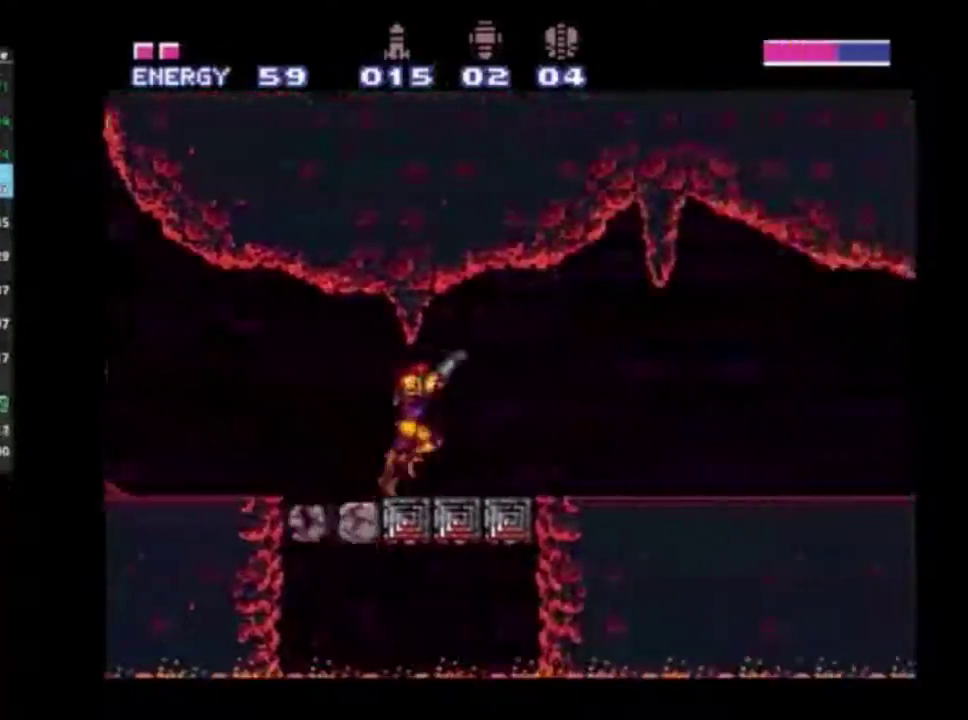
{"dt_ms": 200, "buttons": ["R1", "R2"], "left_stick": "right", "right_stick": "center", "events": [[67, "R1", "up"], [133, "R1", "down"]]}
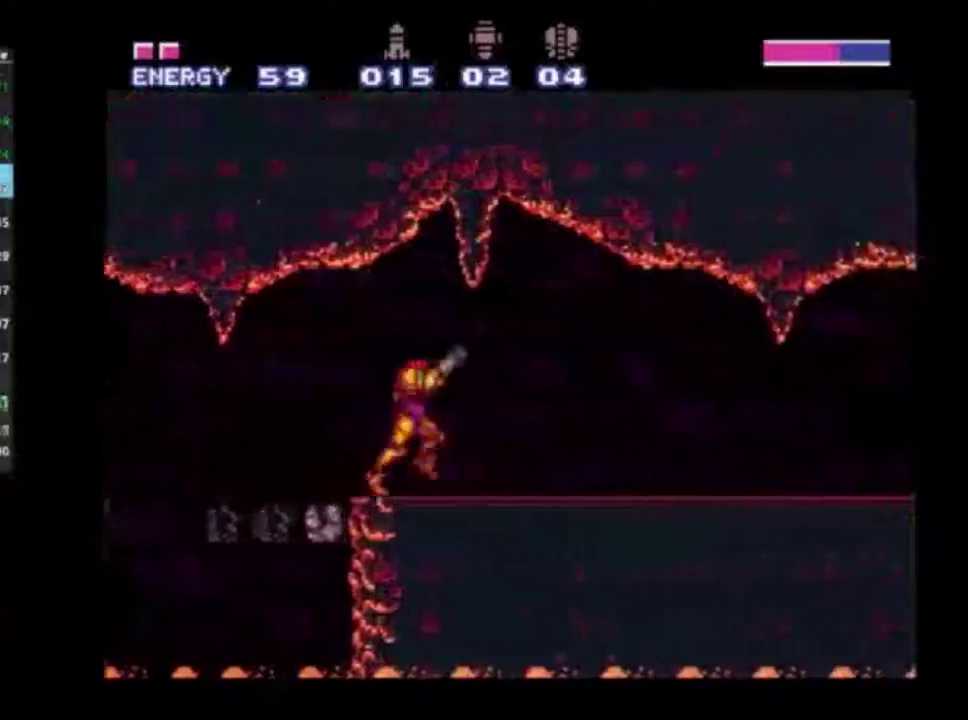
{"dt_ms": 500, "buttons": ["R2"], "left_stick": "right", "right_stick": "center", "events": [[17, "R1", "up"], [67, "R1", "down"], [183, "R1", "up"], [267, "R1", "down"], [333, "R1", "up"], [383, "R1", "down"], [450, "R1", "up"]]}
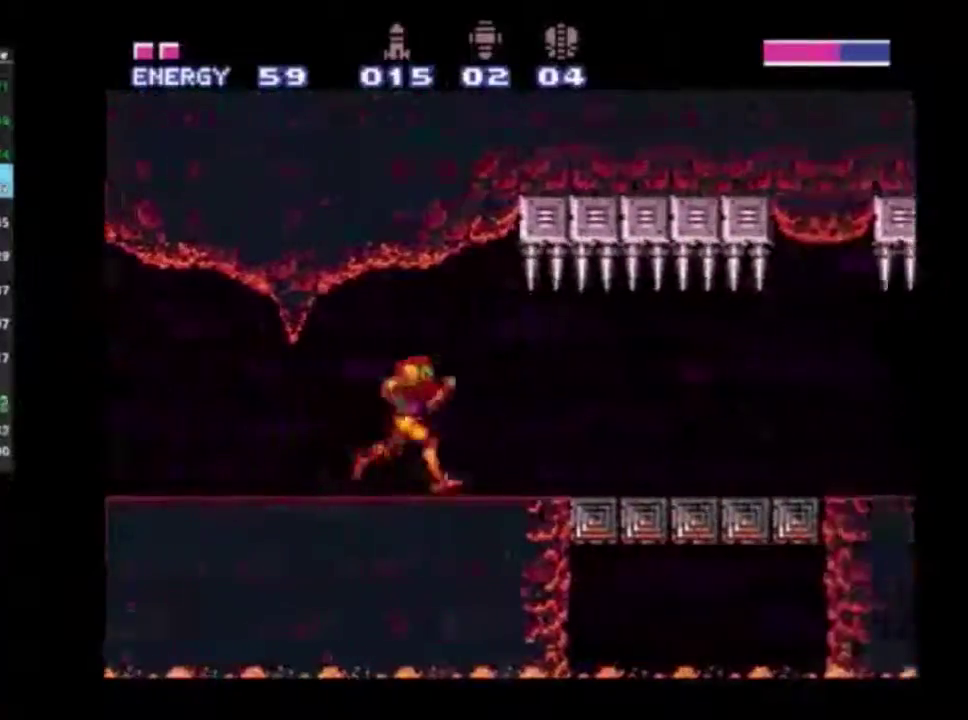
{"dt_ms": 300, "buttons": ["R1", "R2"], "left_stick": "right", "right_stick": "center", "events": [[67, "R1", "down"], [167, "R1", "up"], [217, "R1", "down"]]}
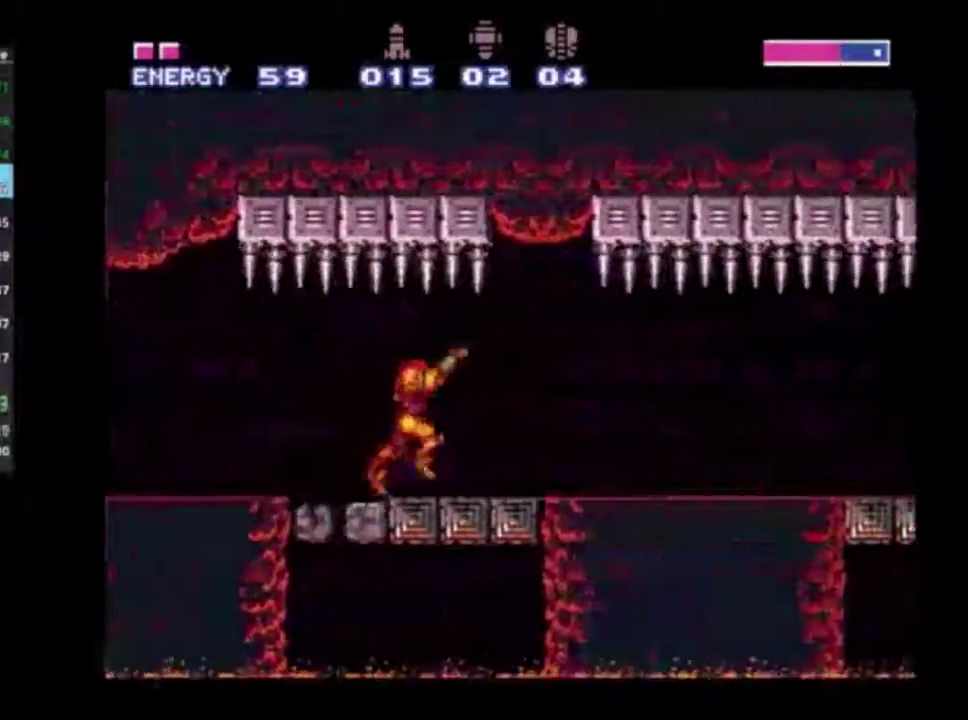
{"dt_ms": 400, "buttons": ["R2"], "left_stick": "right", "right_stick": "center", "events": [[17, "R1", "up"], [100, "R1", "down"], [183, "R1", "up"], [250, "R1", "down"], [333, "R1", "up"]]}
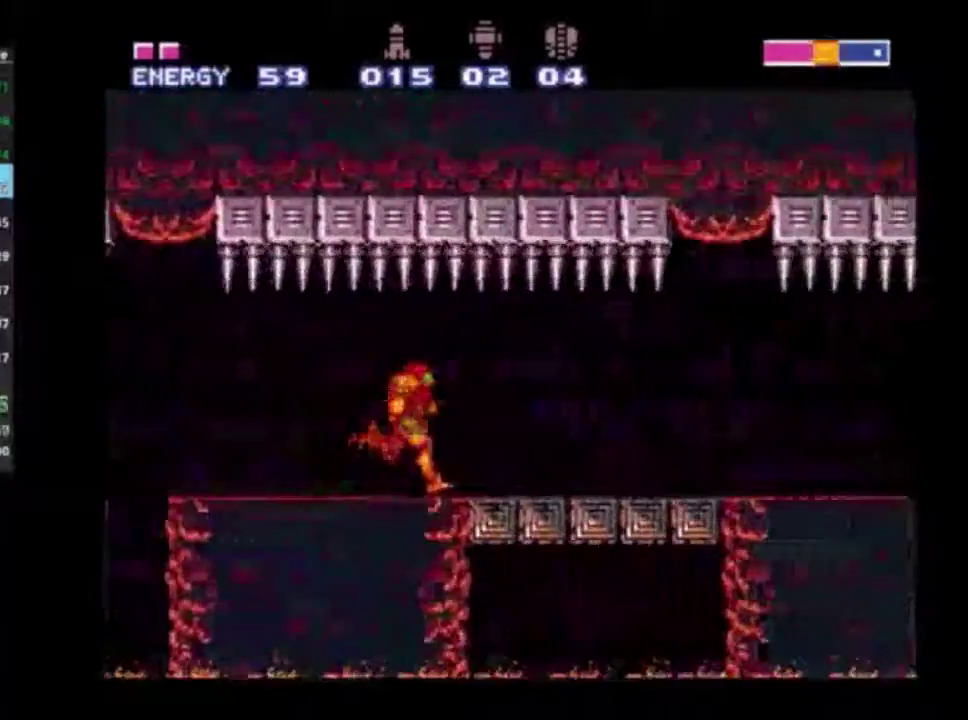
{"dt_ms": 400, "buttons": ["R1", "R2"], "left_stick": "right", "right_stick": "center", "events": [[50, "R1", "down"], [100, "R1", "up"], [167, "R1", "down"], [283, "R1", "up"], [367, "R1", "down"]]}
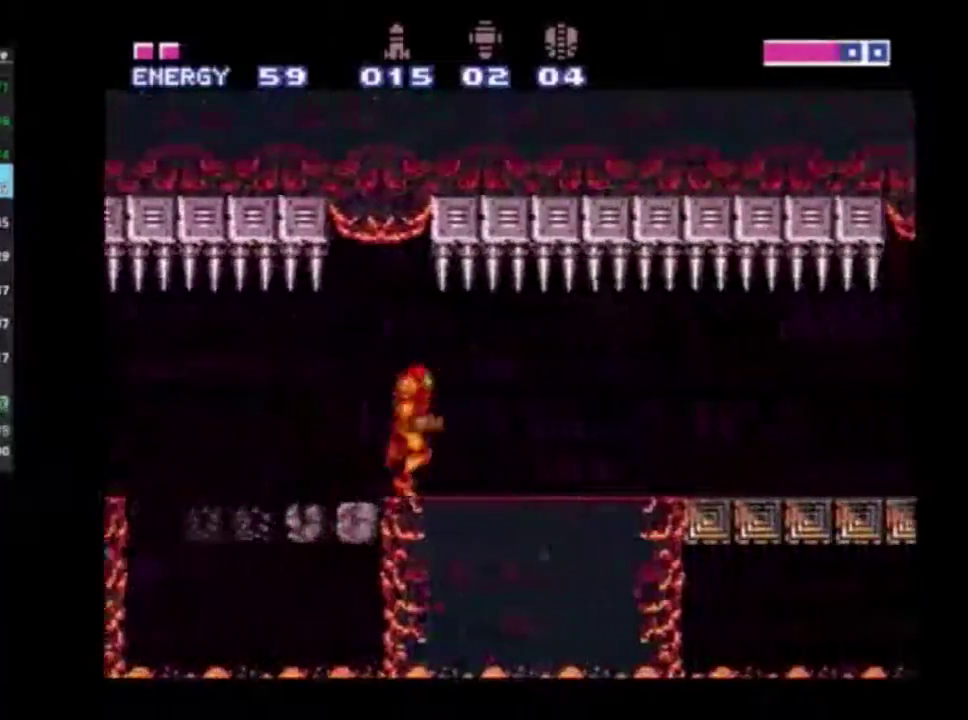
{"dt_ms": 400, "buttons": ["R1", "R2"], "left_stick": "right", "right_stick": "center", "events": [[67, "R1", "up"], [133, "R1", "down"], [267, "R1", "up"], [317, "R1", "down"]]}
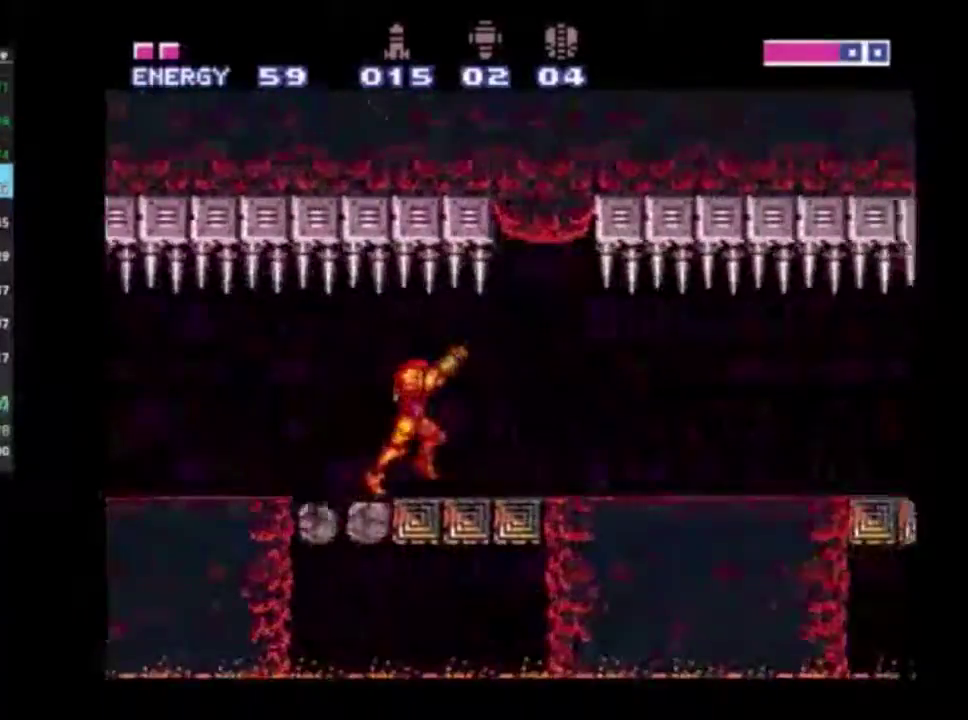
{"dt_ms": 500, "buttons": ["R2"], "left_stick": "right", "right_stick": "center", "events": [[67, "R1", "up"], [117, "R1", "down"], [217, "R1", "up"], [267, "Y", "down"], [383, "Y", "up"]]}
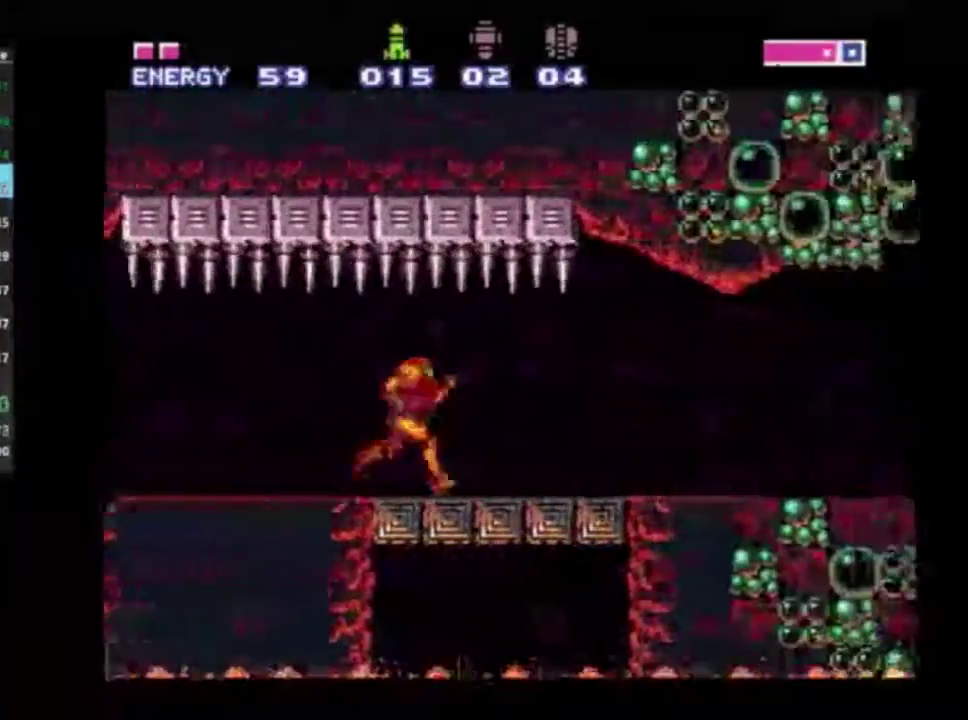
{"dt_ms": 400, "buttons": ["X", "R2"], "left_stick": "right", "right_stick": "center", "events": [[350, "X", "down"]]}
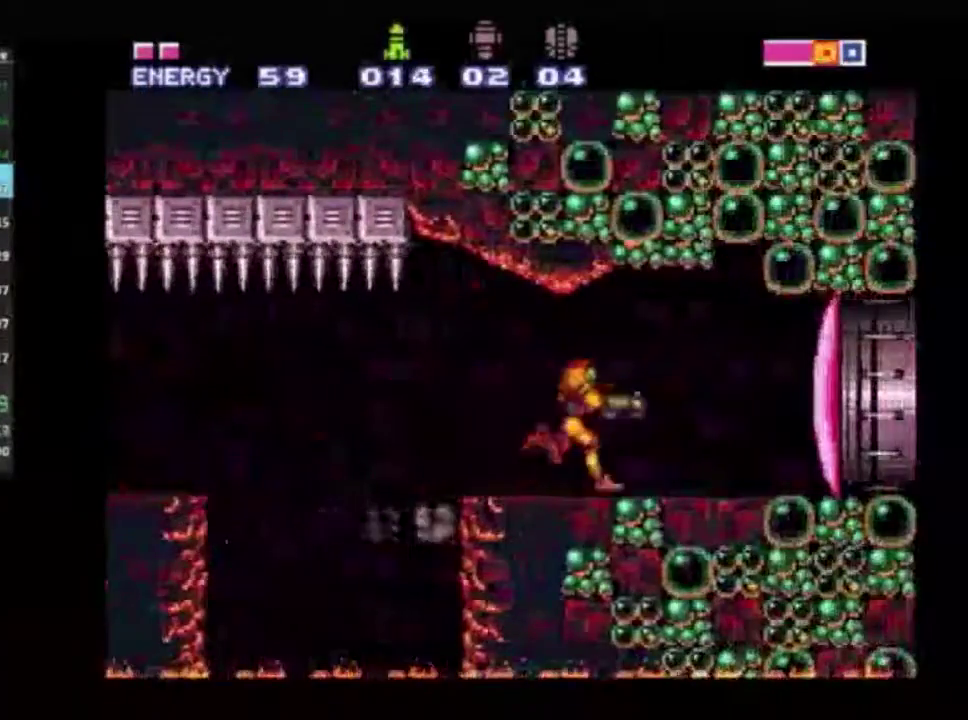
{"dt_ms": 700, "buttons": ["R2"], "left_stick": "right", "right_stick": "center", "events": [[17, "X", "up"], [67, "right_stick", "down"], [133, "right_stick", "center"]]}
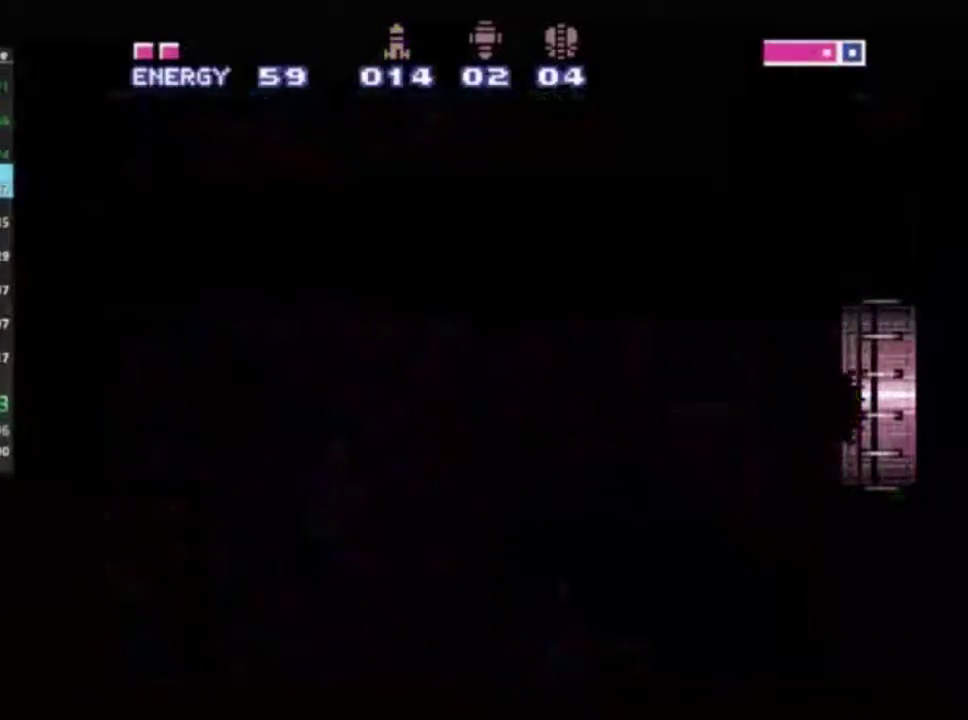
{"dt_ms": 400, "buttons": ["R2"], "left_stick": "right", "right_stick": "center", "events": []}
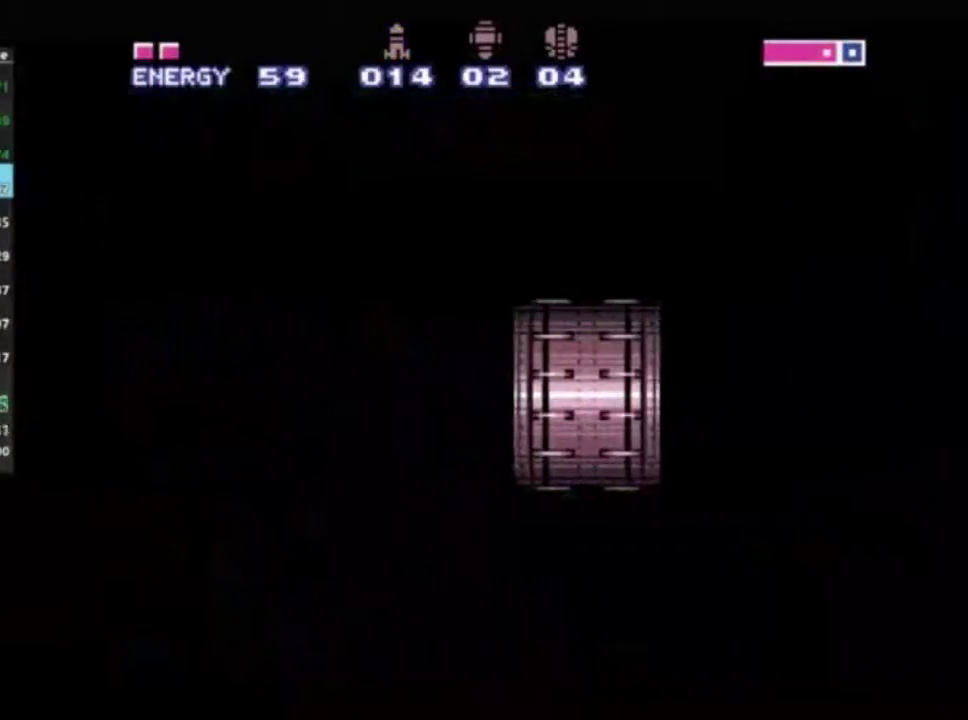
{"dt_ms": 500, "buttons": ["R2"], "left_stick": "right", "right_stick": "center", "events": []}
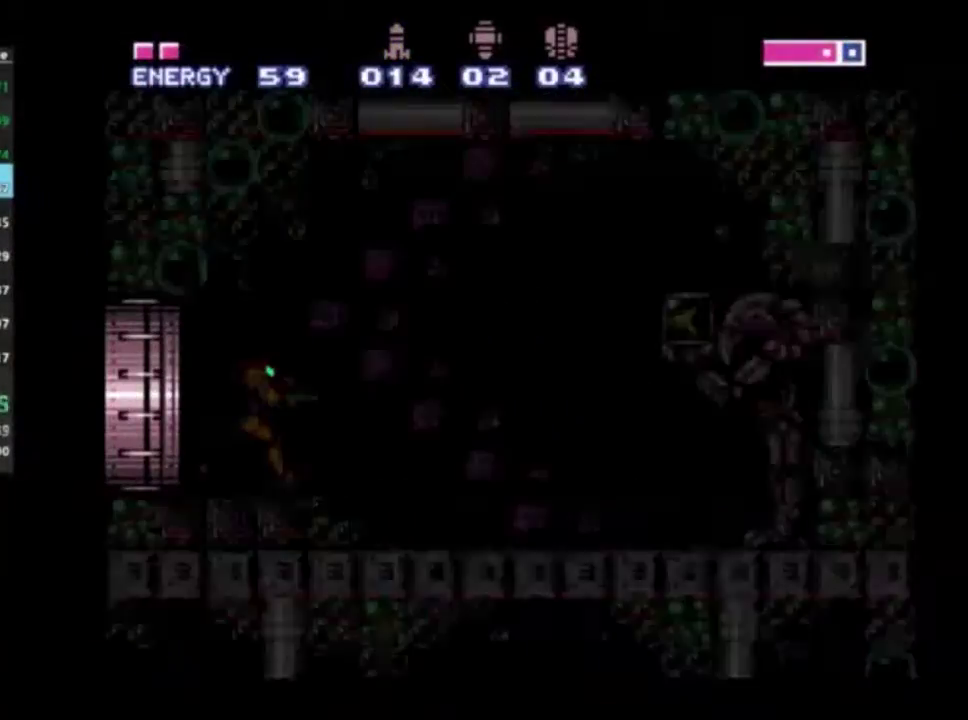
{"dt_ms": 700, "buttons": ["R2"], "left_stick": "left", "right_stick": "center", "events": [[500, "A", "down"], [617, "left_stick", "left"], [650, "A", "up"]]}
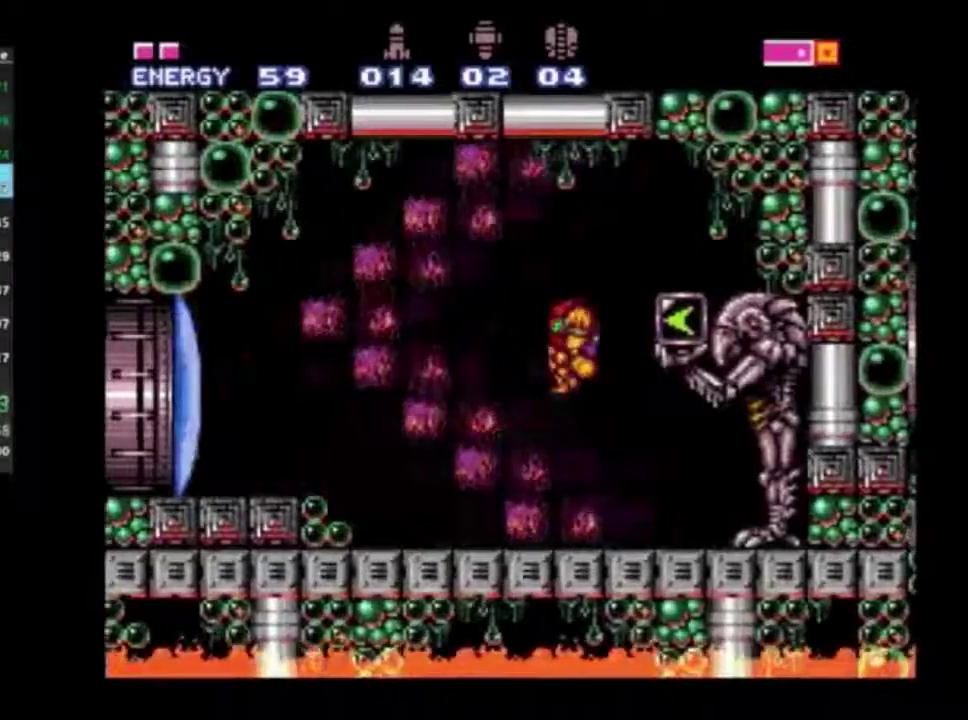
{"dt_ms": 300, "buttons": ["R2"], "left_stick": "left", "right_stick": "center", "events": []}
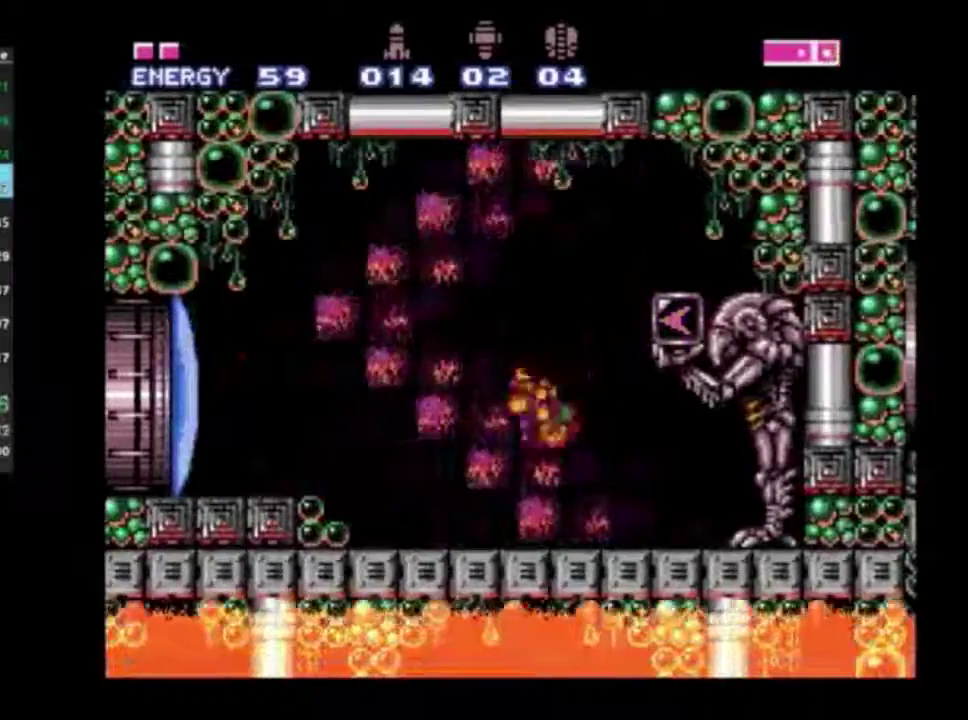
{"dt_ms": 500, "buttons": ["R2"], "left_stick": "right", "right_stick": "center", "events": [[17, "left_stick", "right"], [267, "A", "down"], [500, "A", "up"]]}
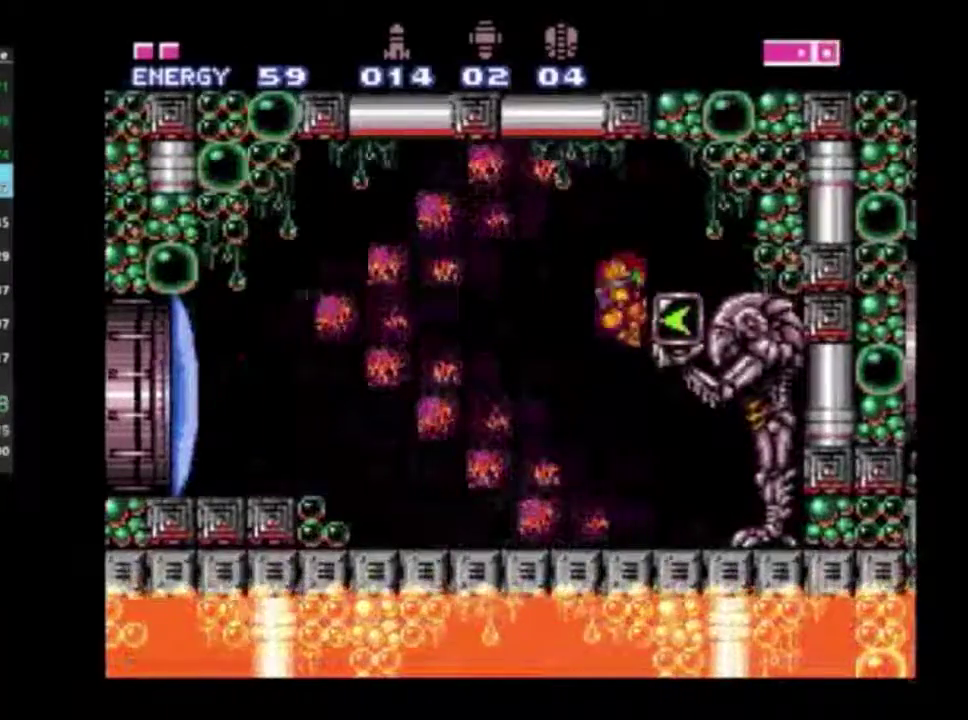
{"dt_ms": 500, "buttons": ["R2"], "left_stick": "left", "right_stick": "center", "events": [[167, "left_stick", "left"], [433, "A", "down"], [500, "A", "up"]]}
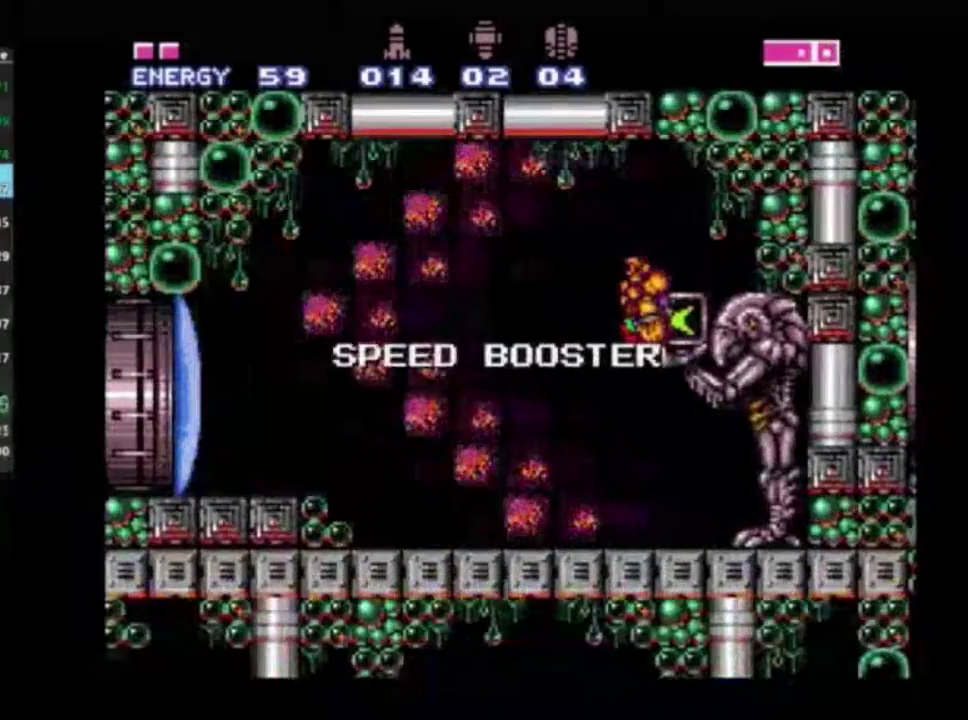
{"dt_ms": 300, "buttons": ["R2"], "left_stick": "left", "right_stick": "center", "events": [[117, "A", "down"], [217, "A", "up"]]}
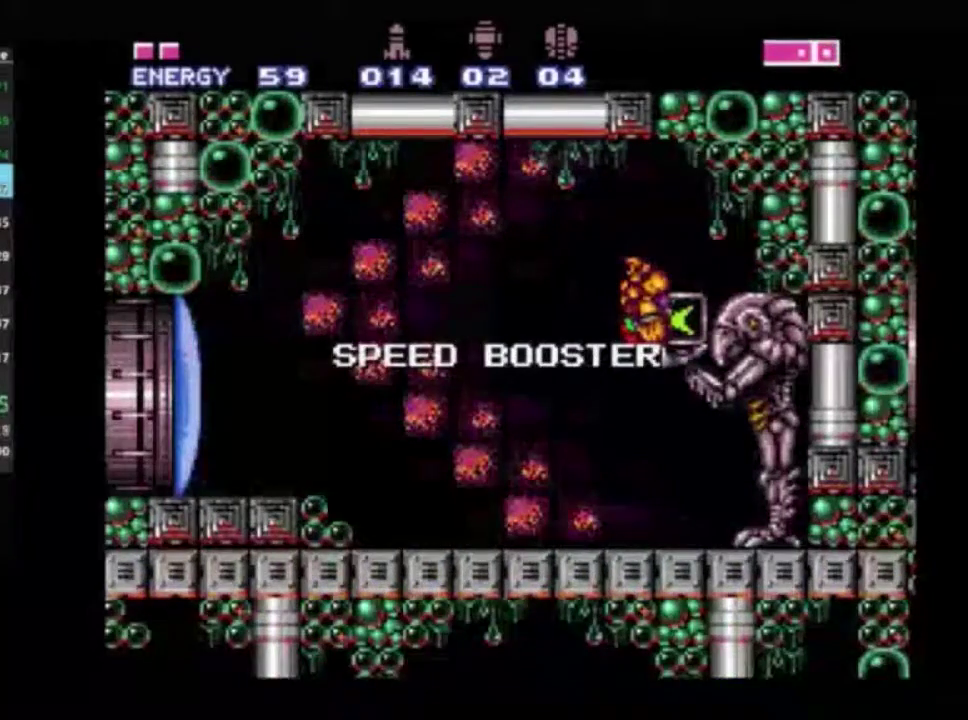
{"dt_ms": 700, "buttons": [], "left_stick": "left", "right_stick": "center", "events": [[117, "R2", "up"]]}
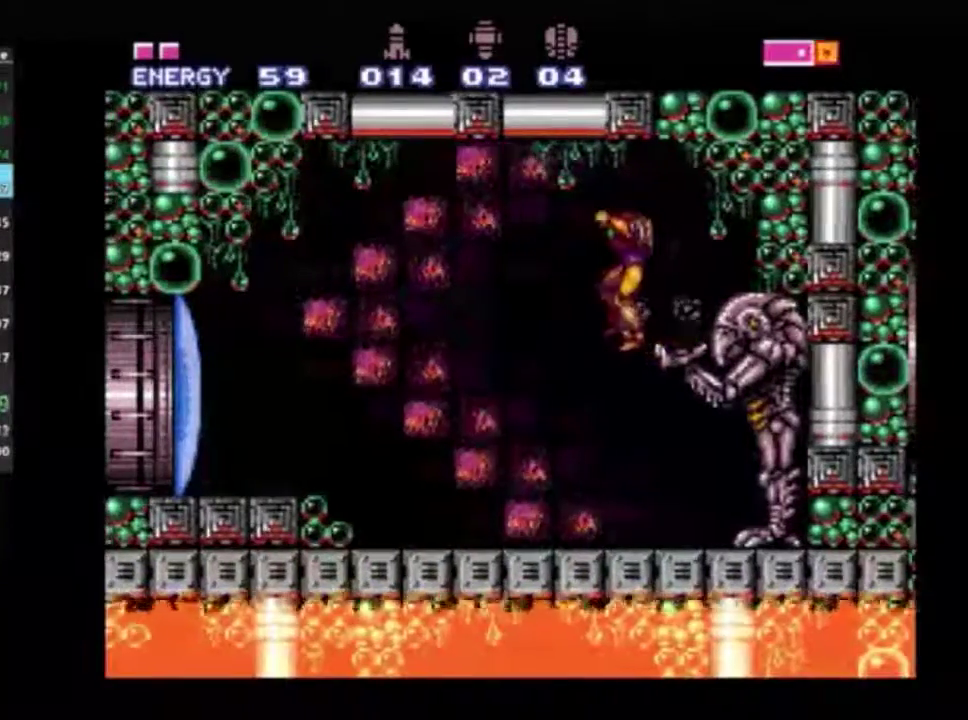
{"dt_ms": 500, "buttons": [], "left_stick": "left", "right_stick": "center", "events": []}
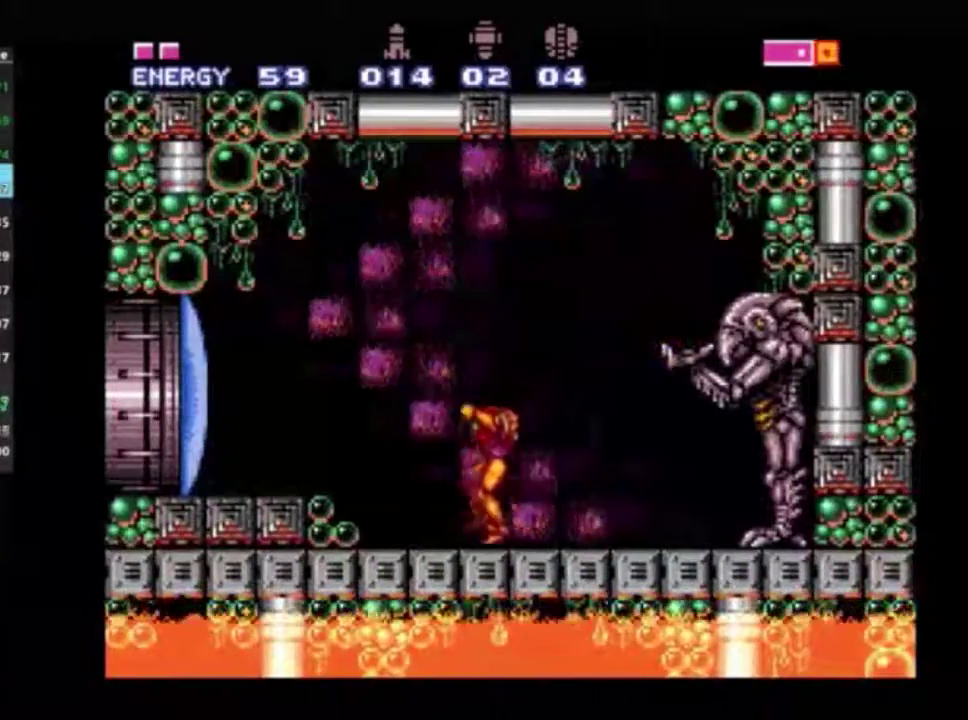
{"dt_ms": 600, "buttons": ["X"], "left_stick": "left", "right_stick": "center", "events": [[600, "X", "down"]]}
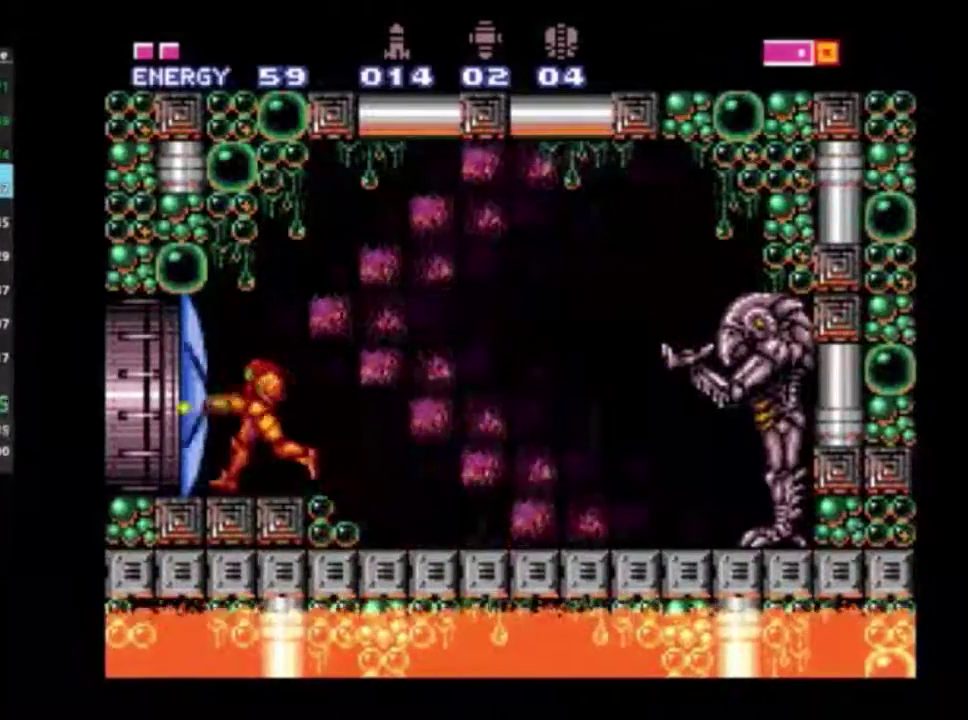
{"dt_ms": 400, "buttons": ["R2"], "left_stick": "left", "right_stick": "center", "events": [[67, "X", "up"], [100, "R2", "down"]]}
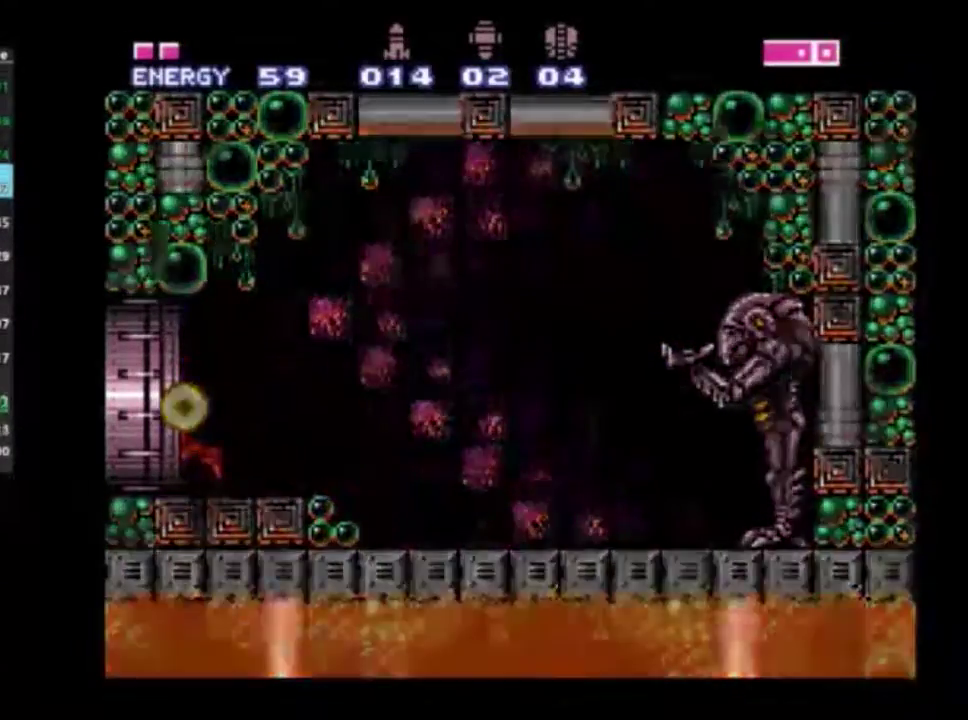
{"dt_ms": 500, "buttons": ["R2"], "left_stick": "left", "right_stick": "center", "events": []}
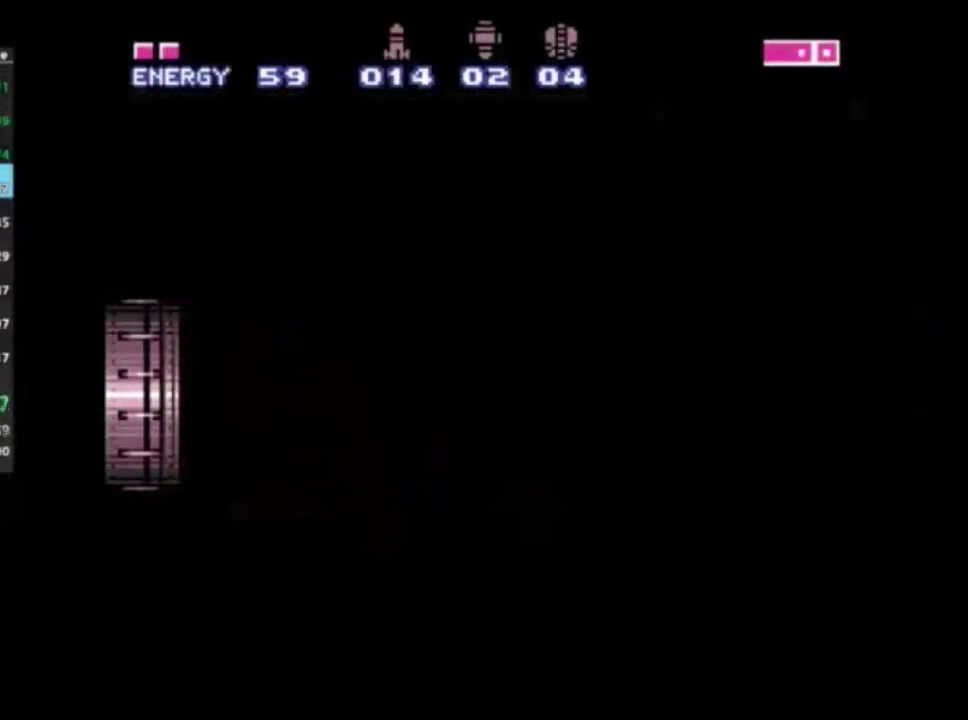
{"dt_ms": 500, "buttons": ["R2"], "left_stick": "left", "right_stick": "center", "events": []}
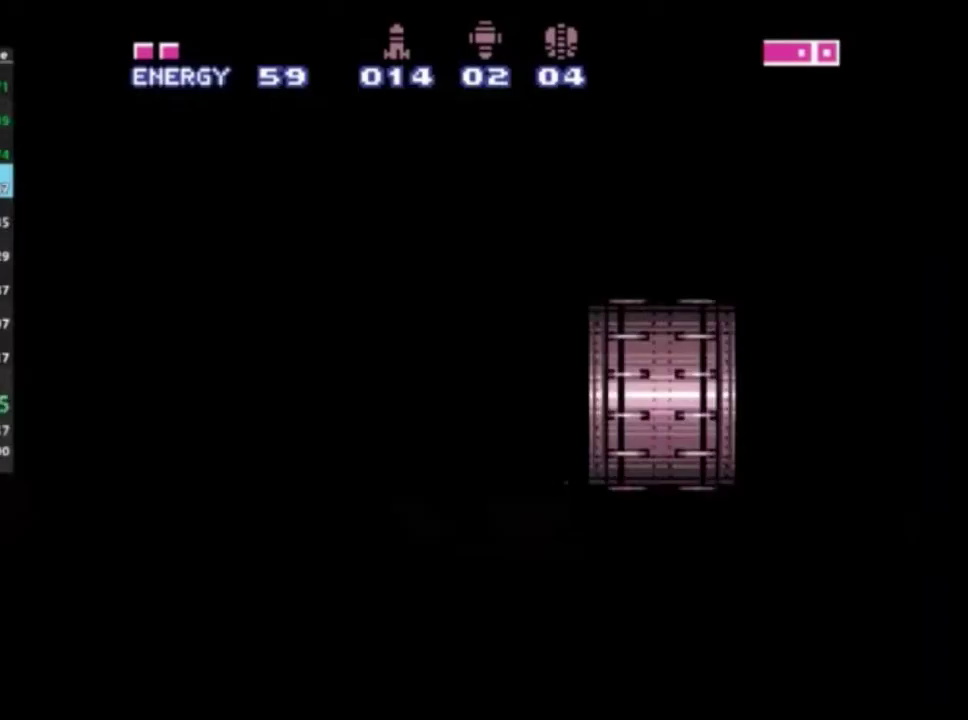
{"dt_ms": 500, "buttons": ["R2"], "left_stick": "left", "right_stick": "center", "events": []}
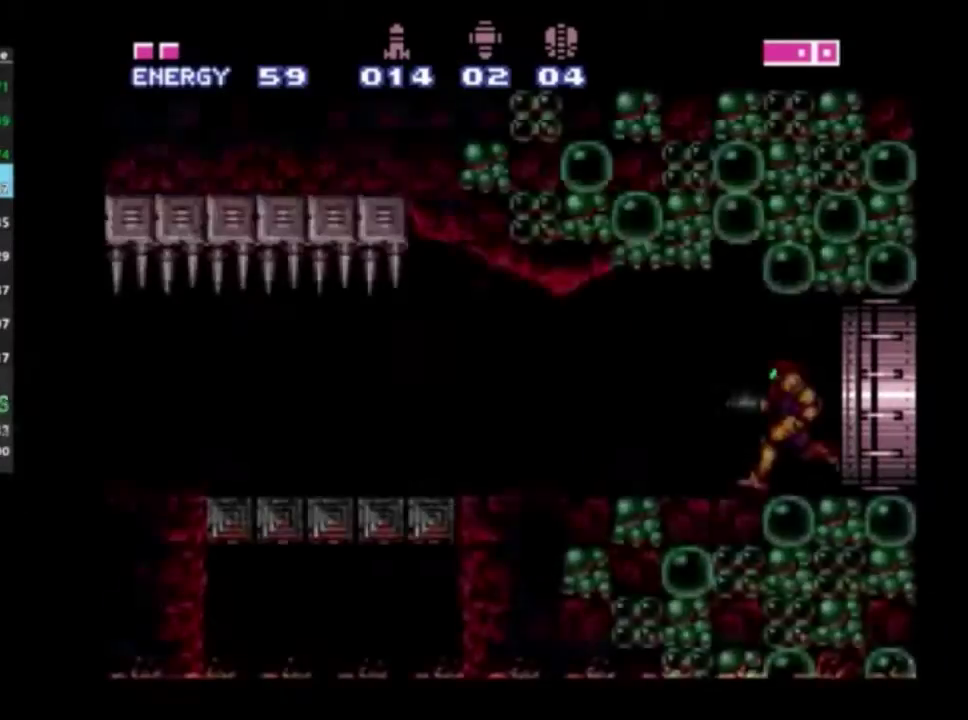
{"dt_ms": 500, "buttons": ["R2"], "left_stick": "left", "right_stick": "center", "events": []}
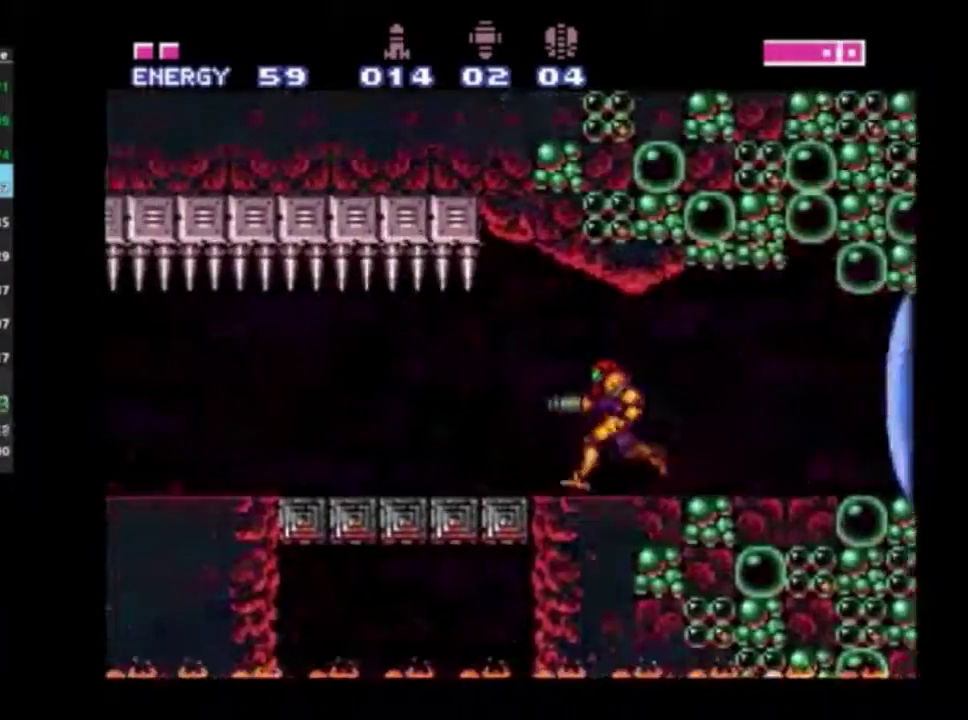
{"dt_ms": 500, "buttons": ["R2"], "left_stick": "left", "right_stick": "center", "events": []}
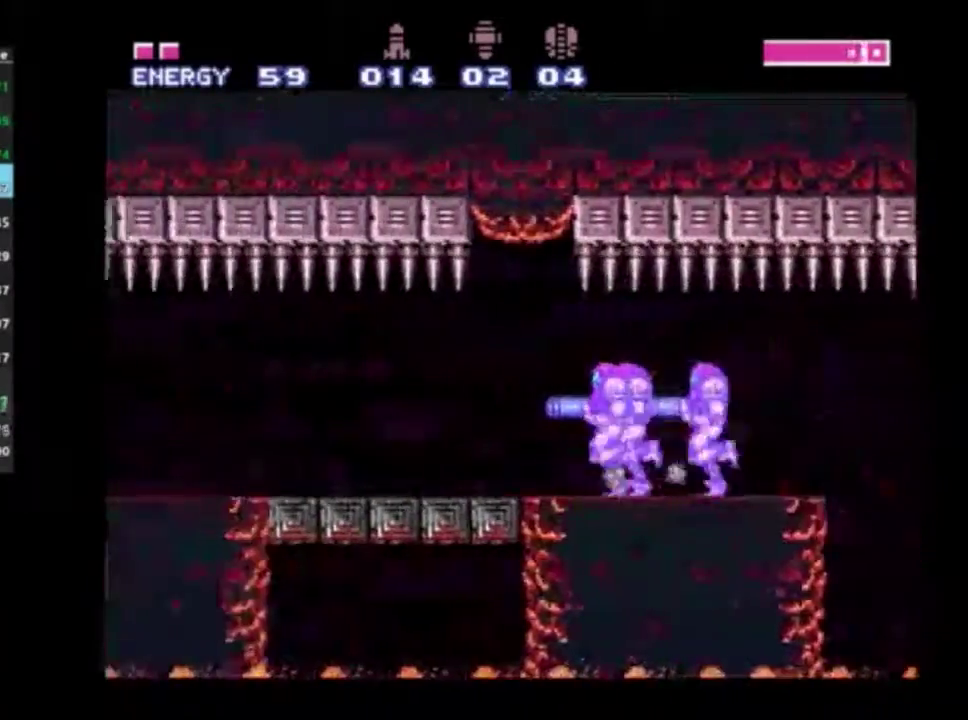
{"dt_ms": 500, "buttons": ["R2"], "left_stick": "left", "right_stick": "center", "events": []}
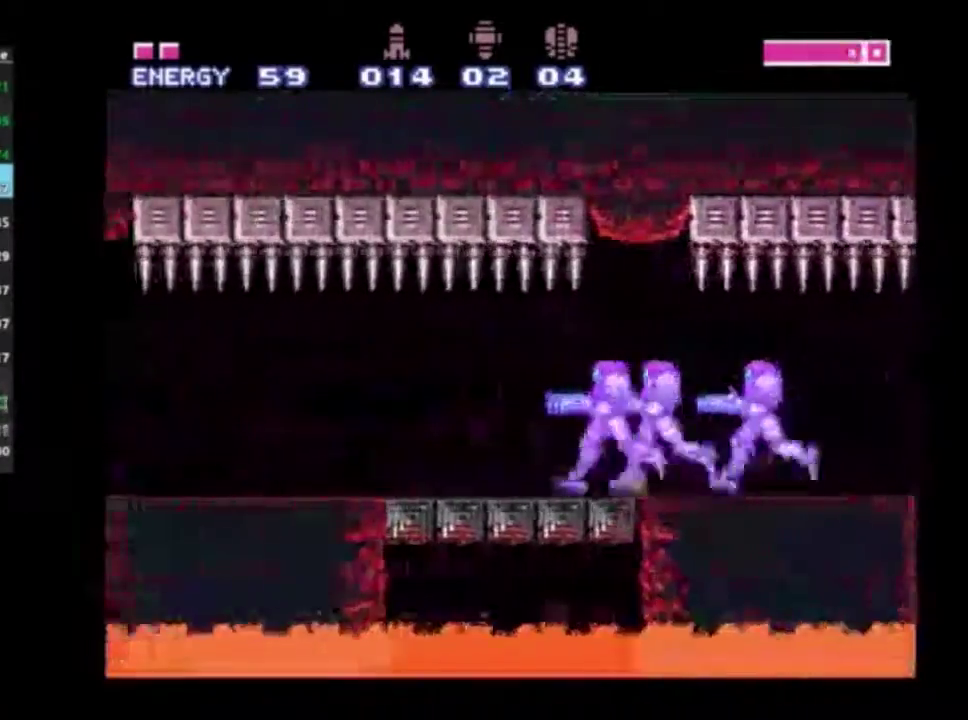
{"dt_ms": 500, "buttons": ["R2"], "left_stick": "left", "right_stick": "center", "events": []}
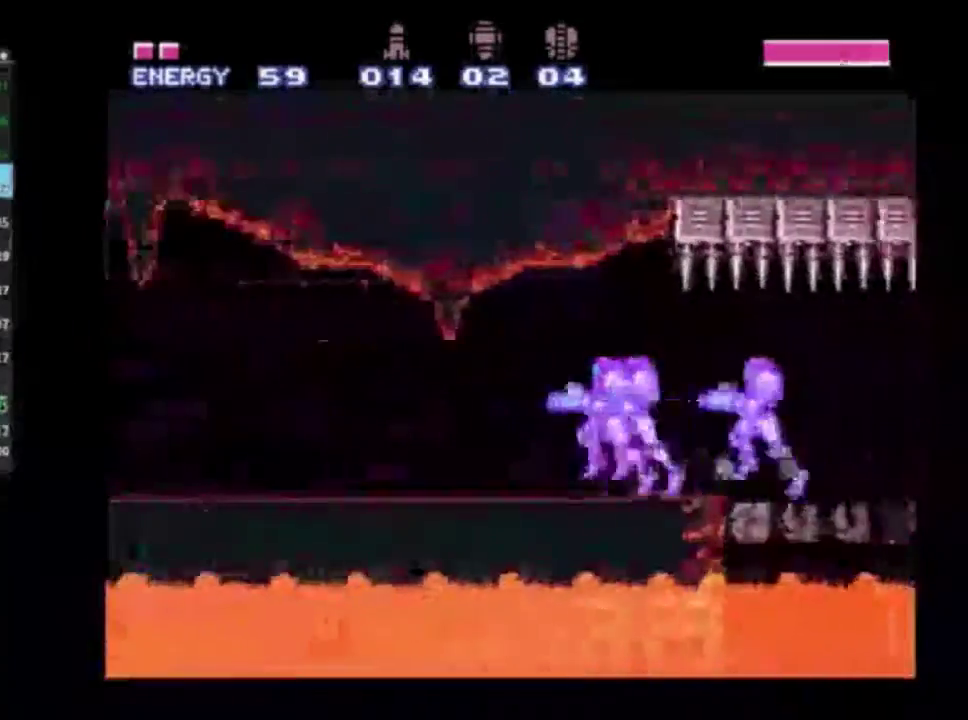
{"dt_ms": 500, "buttons": ["R2"], "left_stick": "left", "right_stick": "center", "events": []}
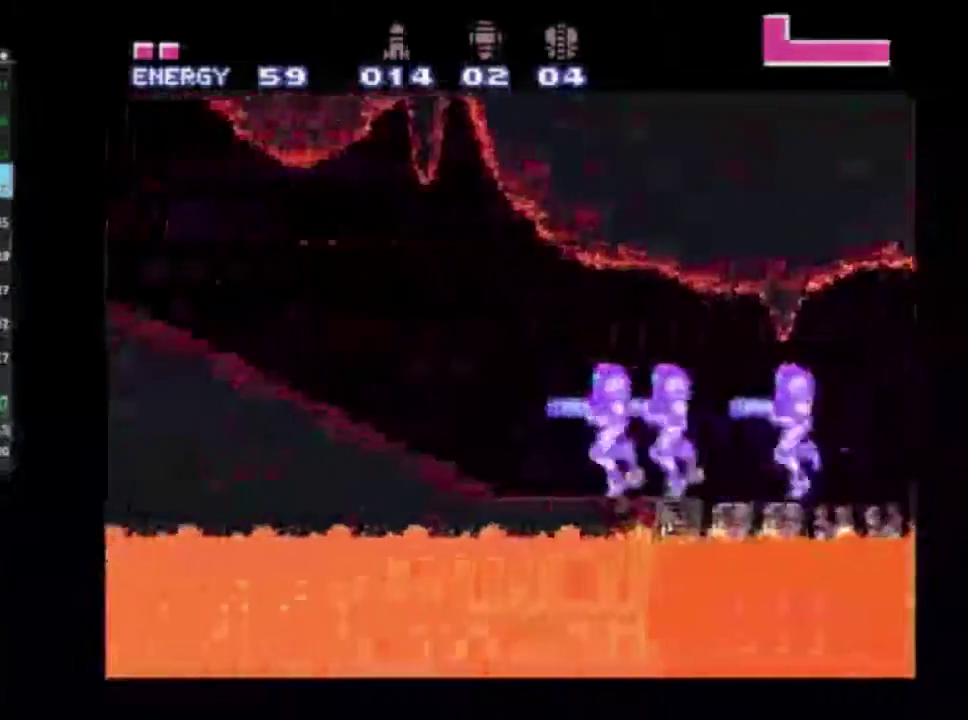
{"dt_ms": 500, "buttons": ["R2"], "left_stick": "left", "right_stick": "center", "events": []}
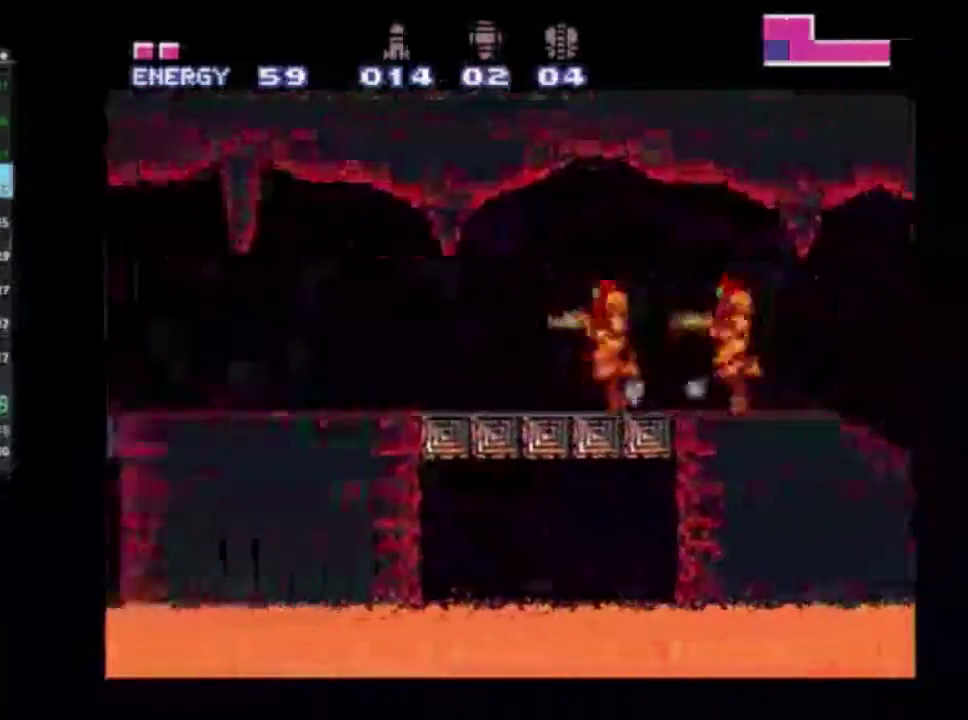
{"dt_ms": 500, "buttons": ["R2"], "left_stick": "left", "right_stick": "center", "events": []}